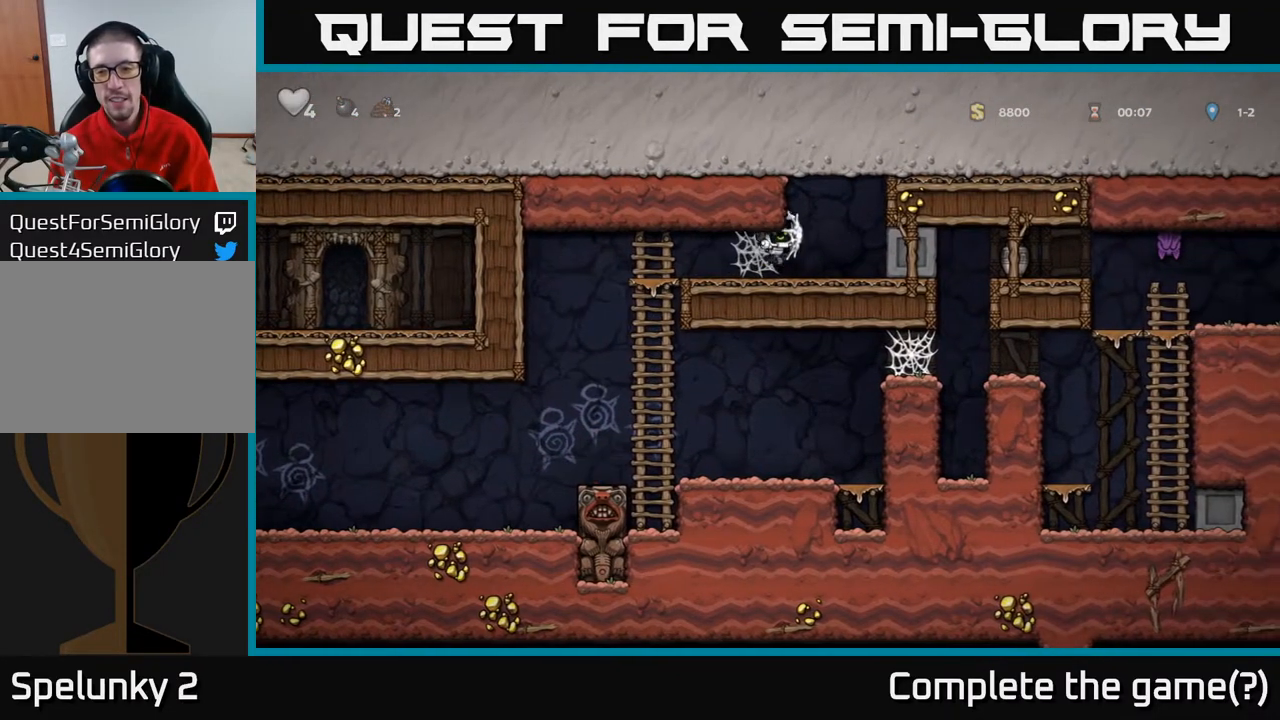
Gameplay with a controller (Xbox layout); each line is a JSON object with the inputs held at the frame after it. "events" lists button and stick changes between this image and that frame as [ms after this image, input, new state], when the widget could be followed in between.
{"buttons": ["DPAD_RIGHT"], "left_stick": "center", "right_stick": "center", "events": [[100, "A", "up"]]}
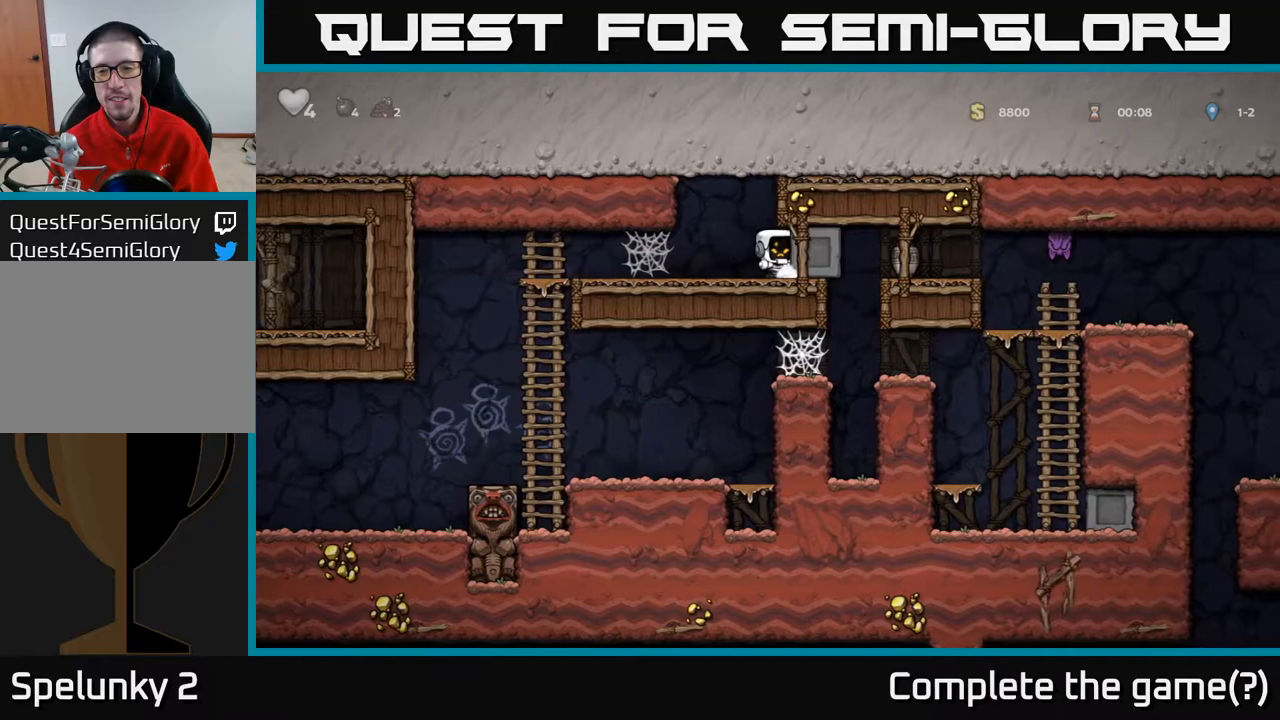
{"buttons": ["DPAD_RIGHT"], "left_stick": "center", "right_stick": "center", "events": []}
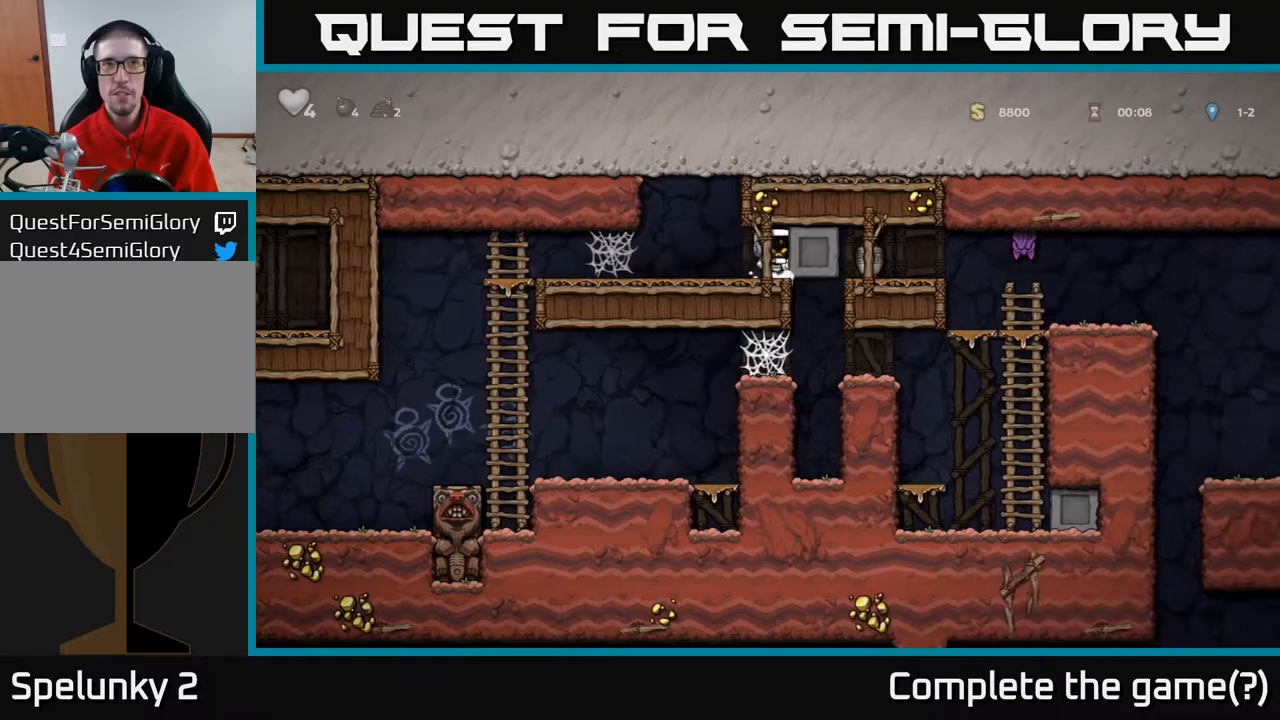
{"buttons": ["DPAD_DOWN"], "left_stick": "center", "right_stick": "center", "events": [[483, "DPAD_DOWN", "down"], [500, "DPAD_RIGHT", "up"]]}
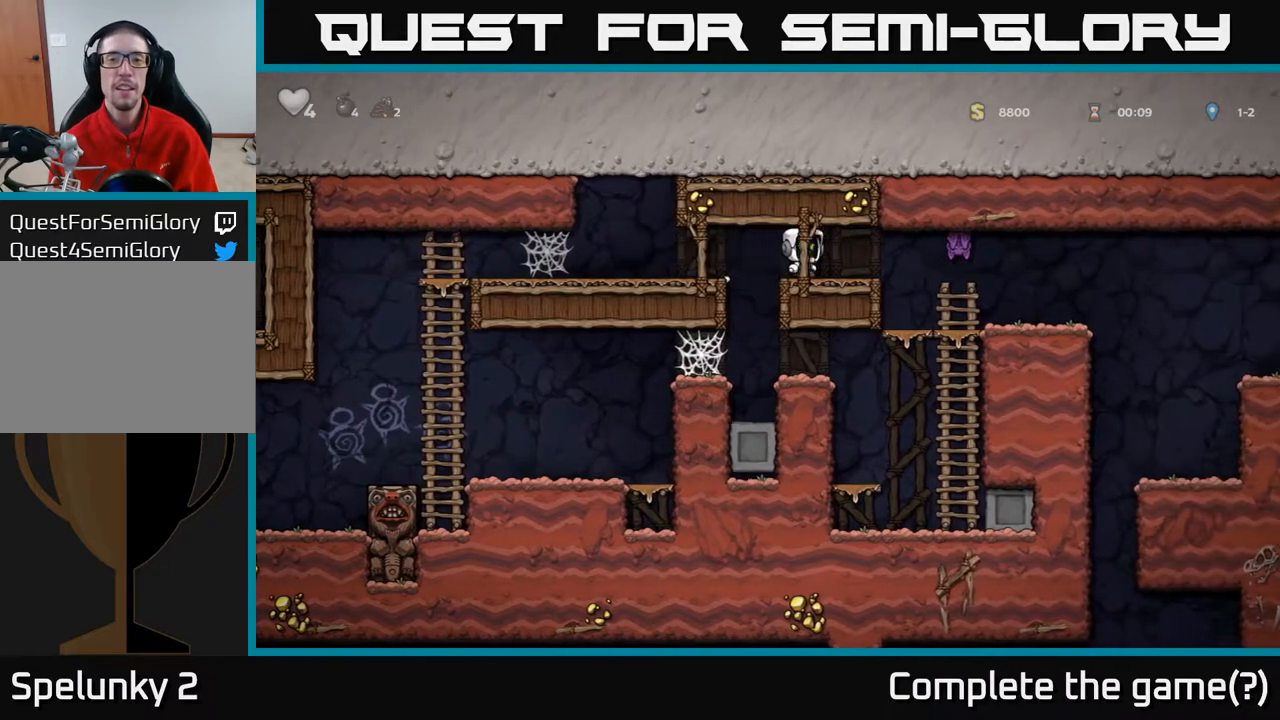
{"buttons": ["X", "DPAD_RIGHT"], "left_stick": "center", "right_stick": "center", "events": [[83, "X", "down"], [250, "X", "up"], [317, "DPAD_DOWN", "up"], [417, "DPAD_RIGHT", "down"], [483, "X", "down"]]}
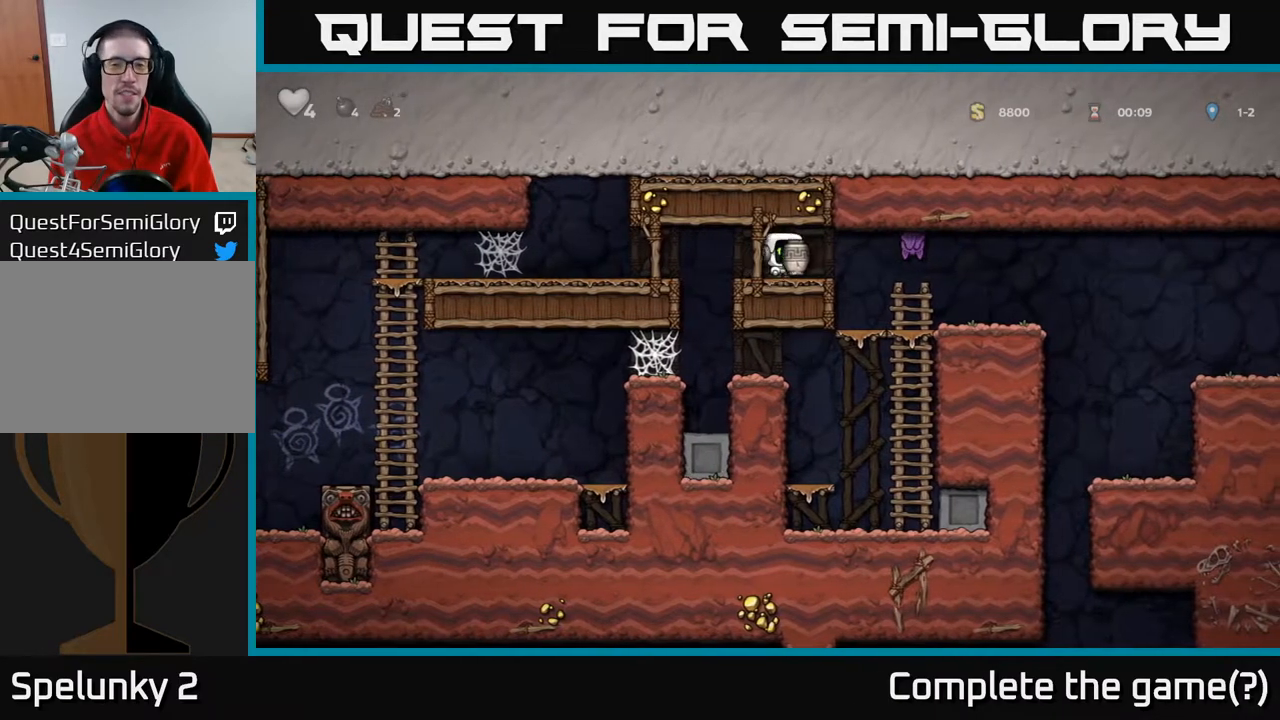
{"buttons": ["DPAD_RIGHT"], "left_stick": "center", "right_stick": "center", "events": [[83, "DPAD_RIGHT", "up"], [100, "X", "up"], [417, "DPAD_RIGHT", "down"]]}
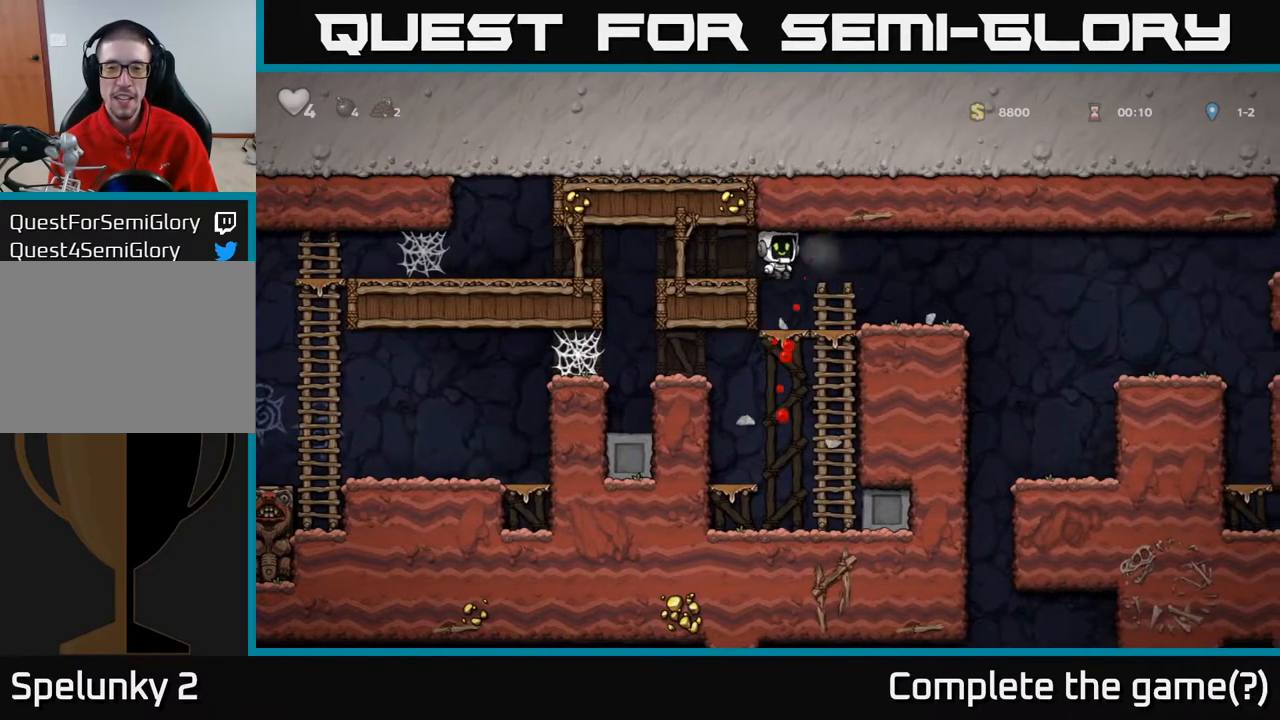
{"buttons": ["A", "DPAD_RIGHT"], "left_stick": "center", "right_stick": "center", "events": [[450, "A", "down"]]}
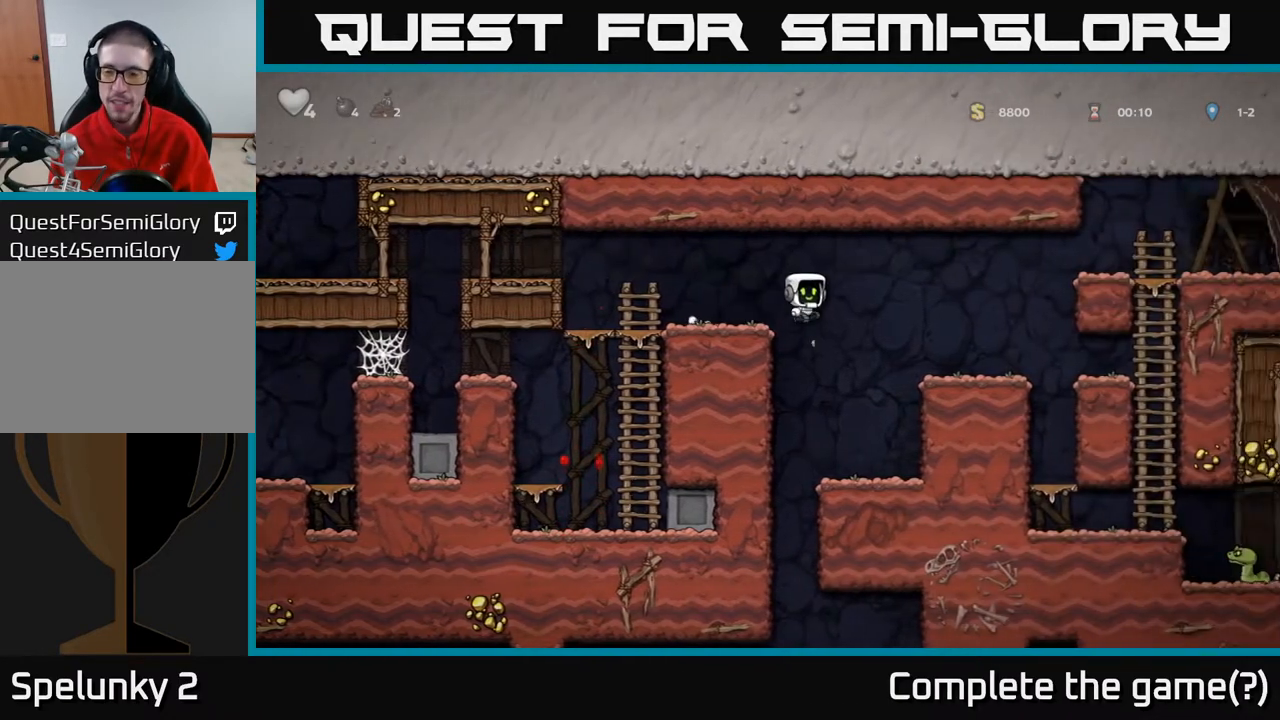
{"buttons": [], "left_stick": "center", "right_stick": "center", "events": [[50, "A", "up"], [333, "DPAD_RIGHT", "up"]]}
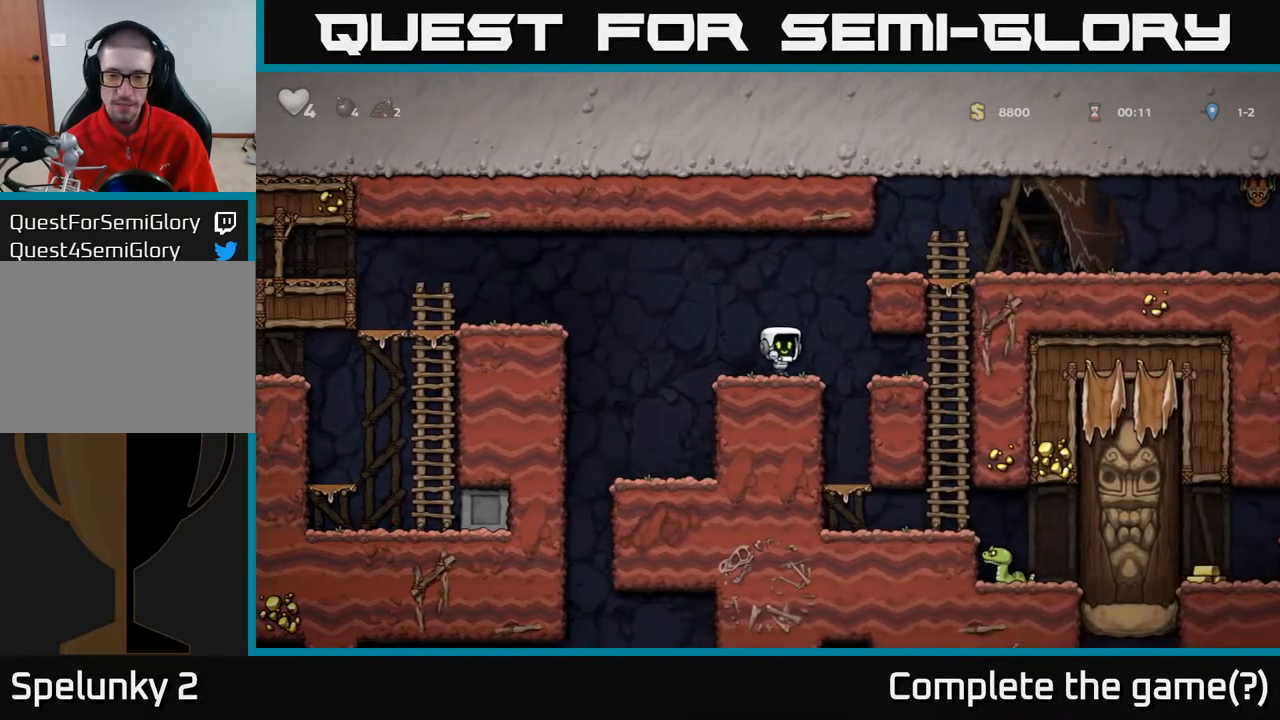
{"buttons": ["DPAD_DOWN"], "left_stick": "center", "right_stick": "center", "events": [[33, "DPAD_RIGHT", "down"], [167, "DPAD_RIGHT", "up"], [200, "DPAD_DOWN", "down"]]}
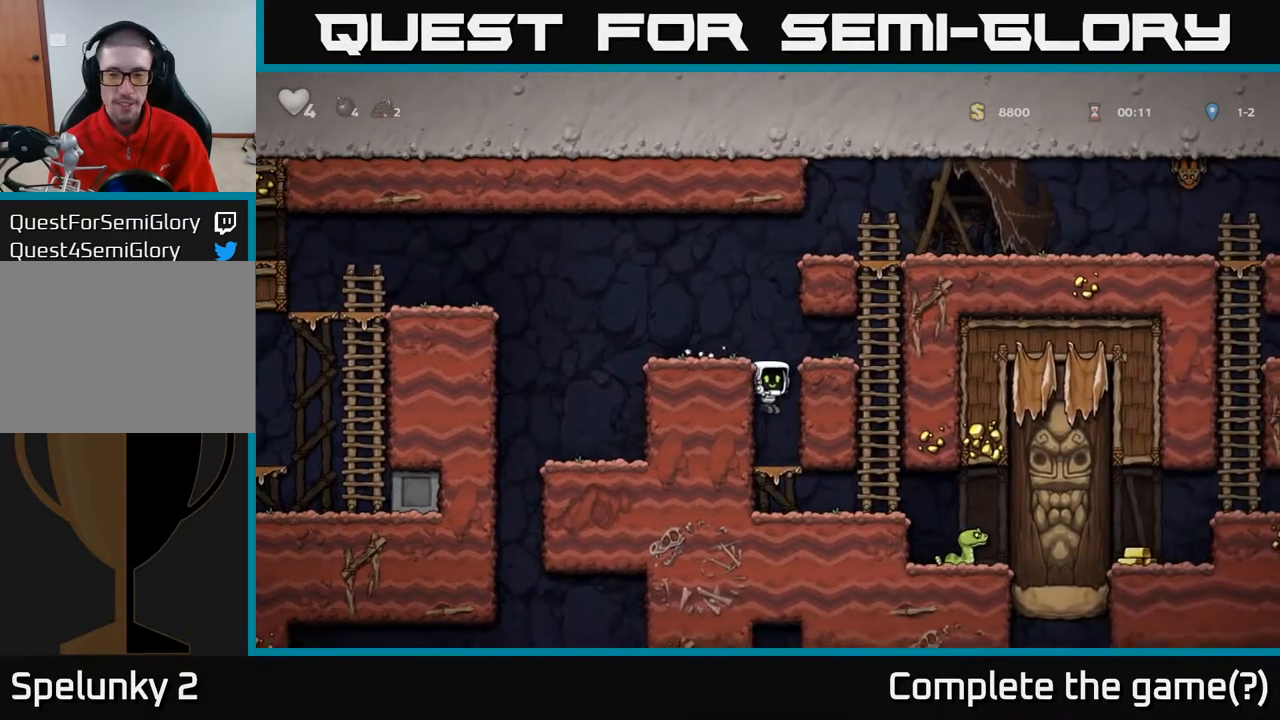
{"buttons": ["DPAD_RIGHT"], "left_stick": "center", "right_stick": "center", "events": [[300, "A", "down"], [417, "A", "up"], [450, "DPAD_RIGHT", "down"], [467, "DPAD_DOWN", "up"]]}
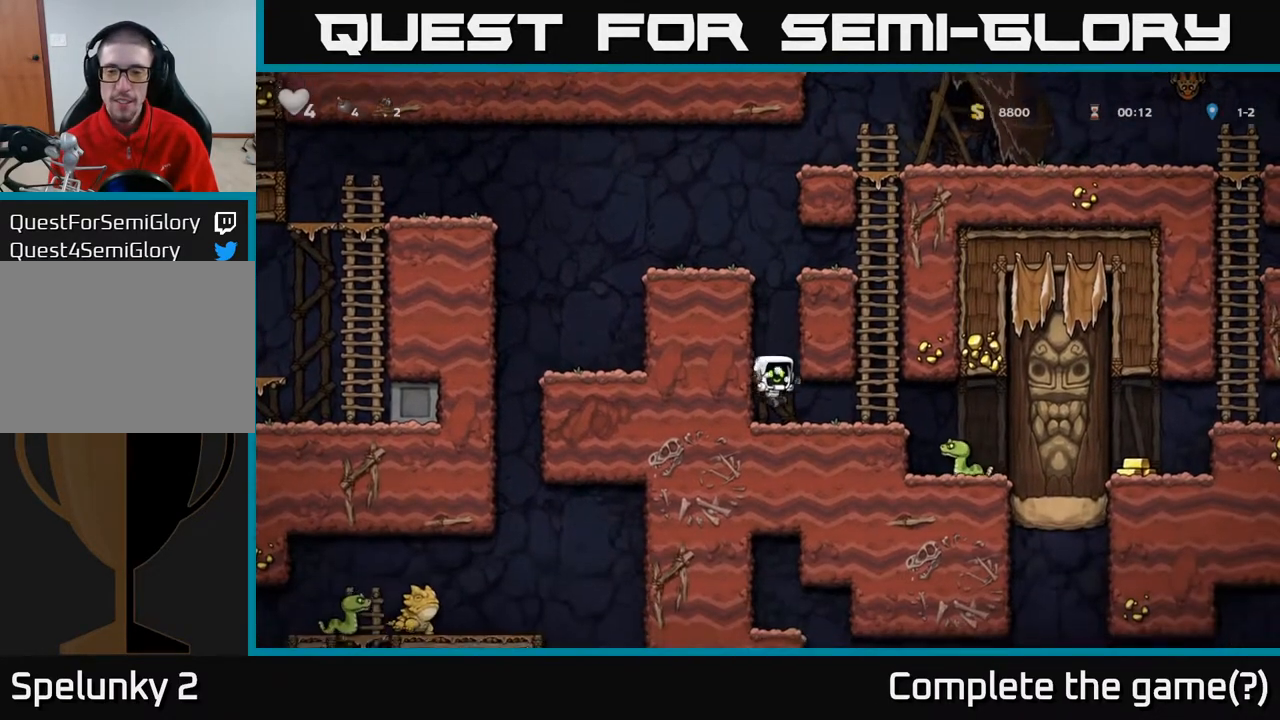
{"buttons": ["DPAD_LEFT"], "left_stick": "center", "right_stick": "center", "events": [[250, "X", "down"], [367, "DPAD_RIGHT", "up"], [367, "X", "up"], [417, "DPAD_LEFT", "down"]]}
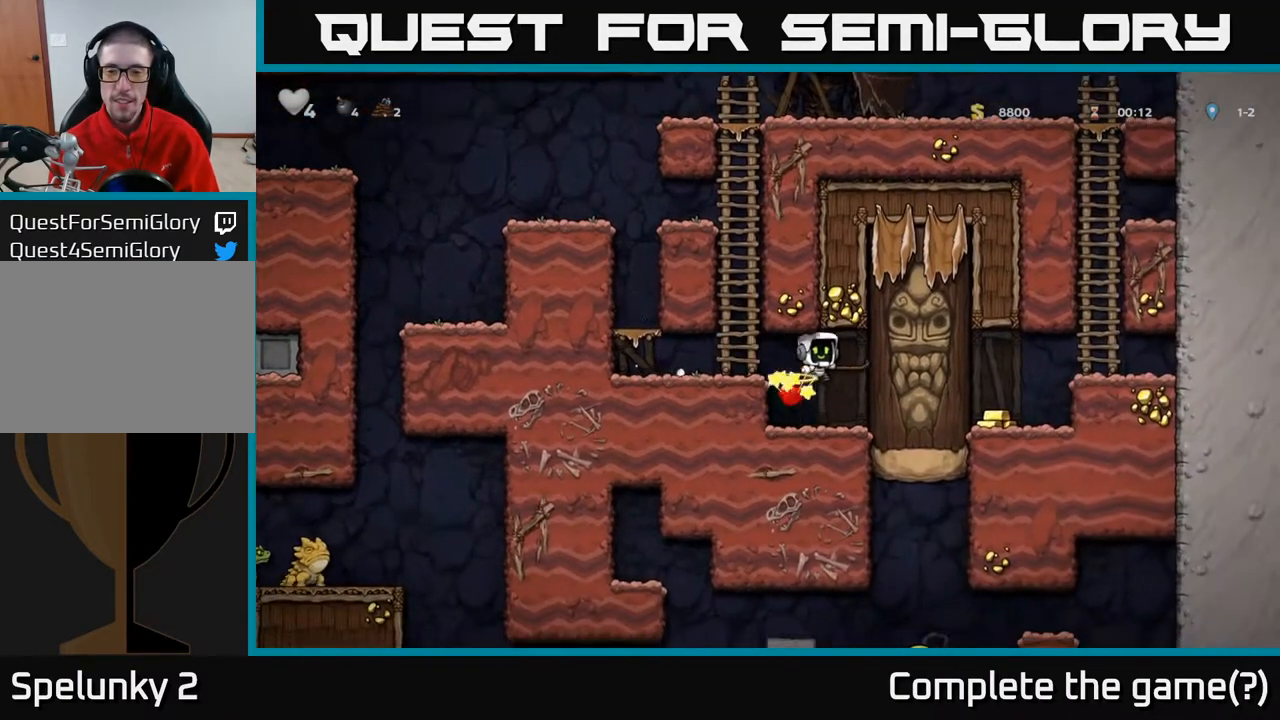
{"buttons": ["A", "DPAD_UP"], "left_stick": "center", "right_stick": "center", "events": [[33, "DPAD_LEFT", "up"], [283, "DPAD_LEFT", "down"], [383, "DPAD_UP", "down"], [400, "DPAD_LEFT", "up"], [467, "A", "down"]]}
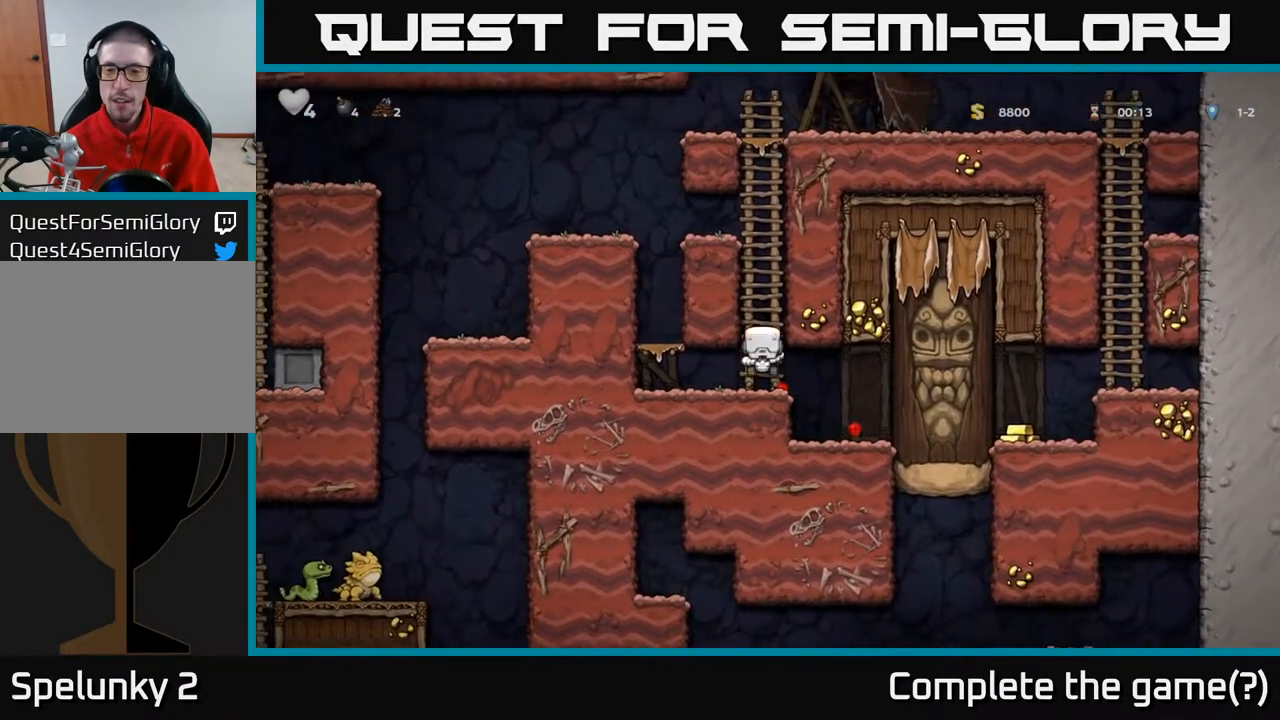
{"buttons": ["DPAD_UP"], "left_stick": "center", "right_stick": "center", "events": [[167, "A", "up"], [300, "A", "down"], [450, "A", "up"]]}
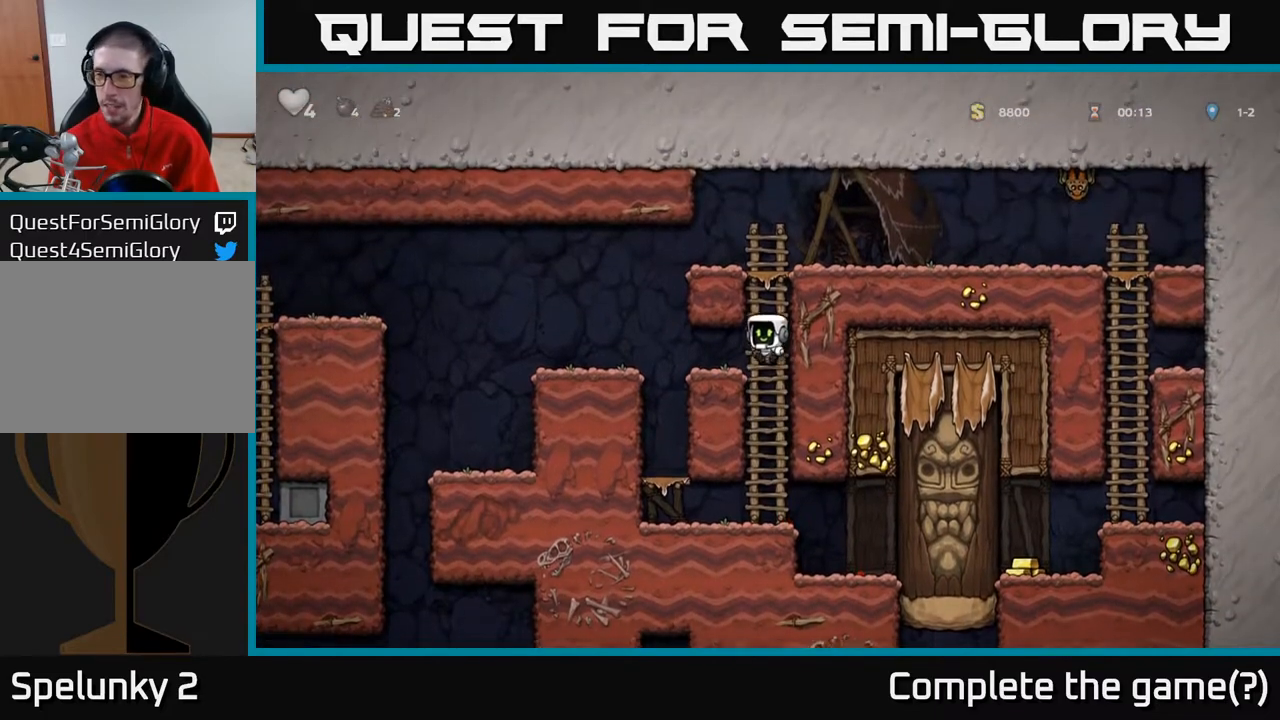
{"buttons": [], "left_stick": "center", "right_stick": "center", "events": [[167, "A", "down"], [217, "DPAD_RIGHT", "down"], [250, "DPAD_UP", "up"], [367, "A", "up"], [450, "DPAD_RIGHT", "up"]]}
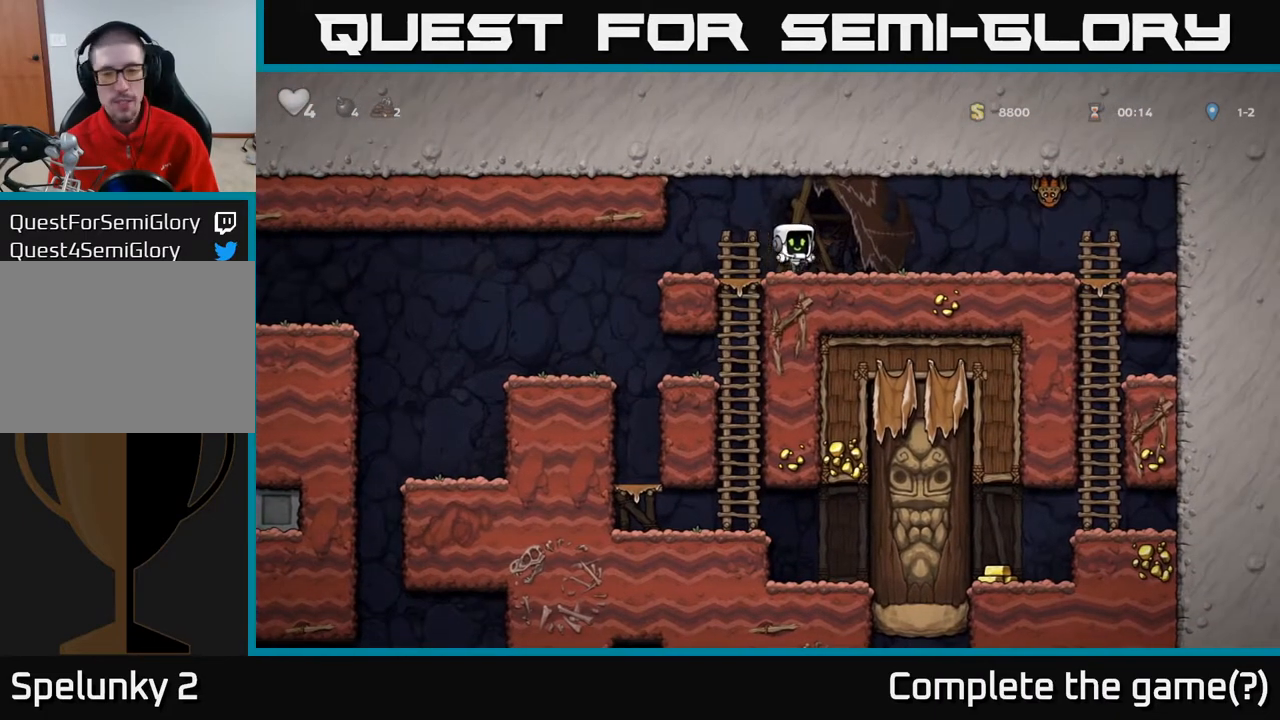
{"buttons": ["DPAD_RIGHT"], "left_stick": "center", "right_stick": "center", "events": [[83, "DPAD_RIGHT", "down"], [250, "A", "down"], [283, "X", "down"], [400, "X", "up"], [417, "A", "up"]]}
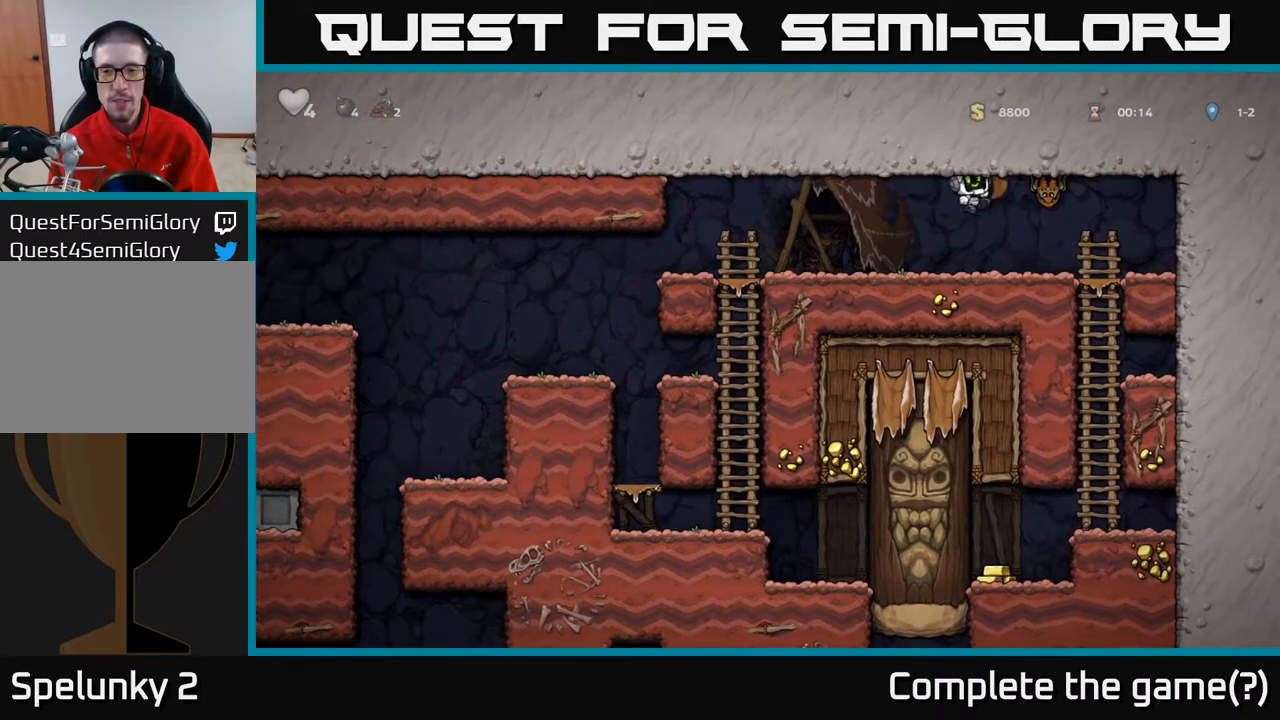
{"buttons": ["DPAD_DOWN"], "left_stick": "center", "right_stick": "center", "events": [[250, "DPAD_DOWN", "down"], [250, "DPAD_RIGHT", "up"], [350, "A", "down"], [483, "A", "up"]]}
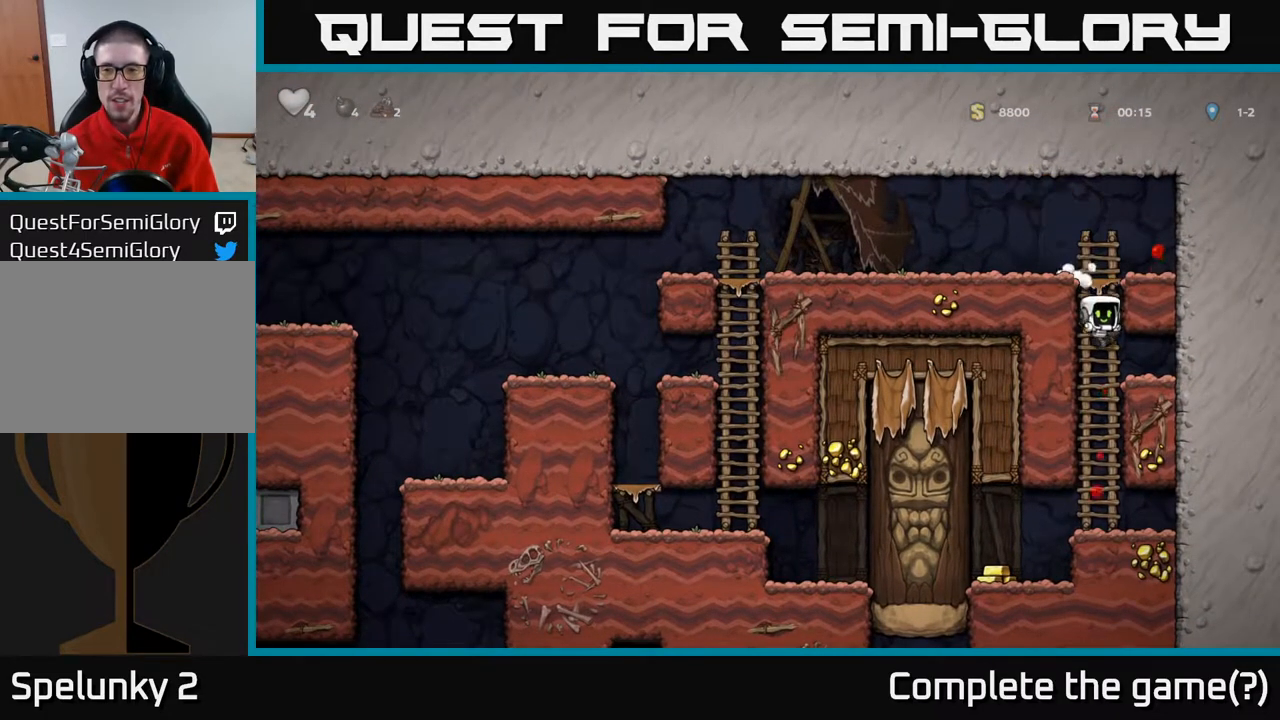
{"buttons": ["DPAD_LEFT"], "left_stick": "center", "right_stick": "center", "events": [[250, "DPAD_DOWN", "up"], [267, "DPAD_LEFT", "down"]]}
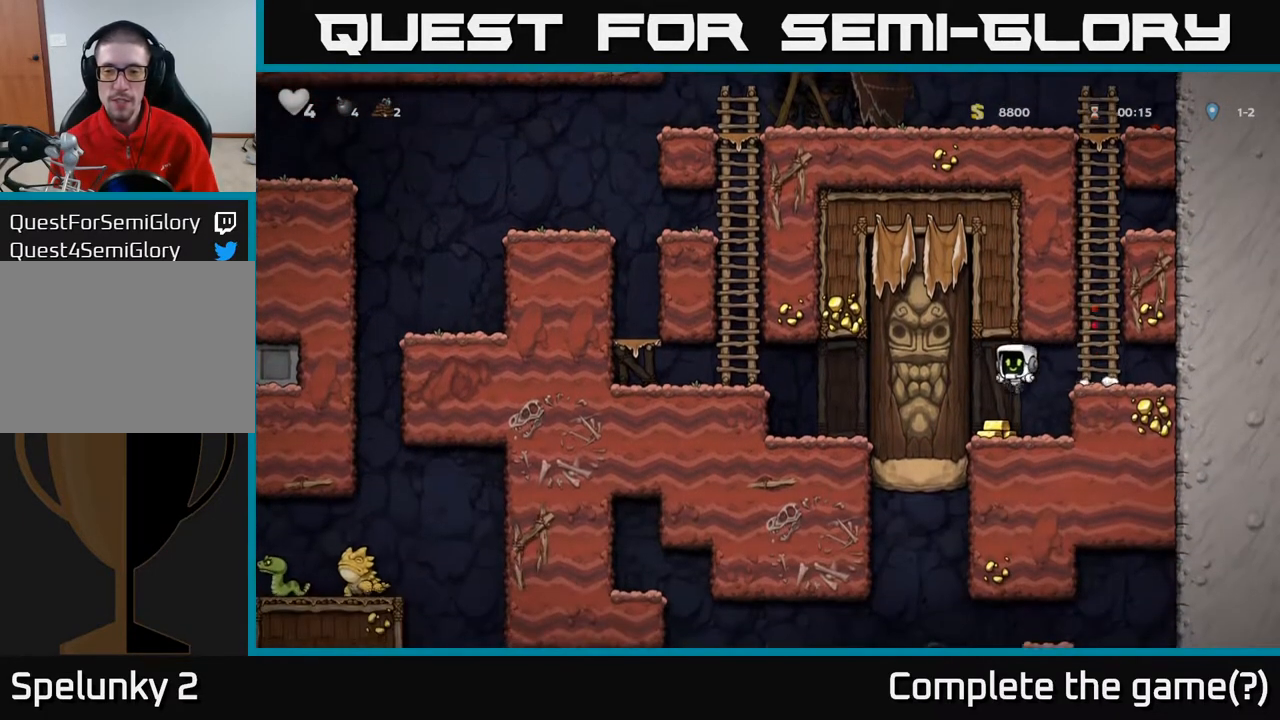
{"buttons": ["A", "DPAD_RIGHT"], "left_stick": "center", "right_stick": "center", "events": [[17, "DPAD_LEFT", "up"], [250, "DPAD_RIGHT", "down"], [300, "A", "down"]]}
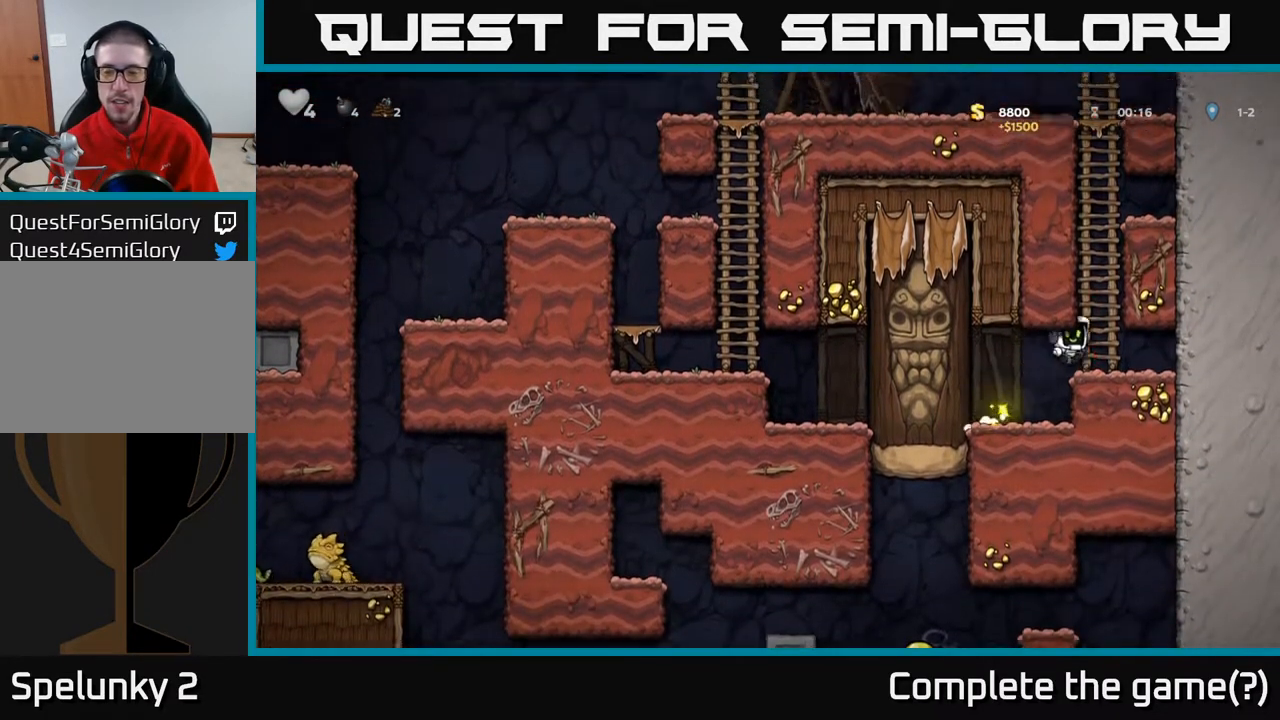
{"buttons": ["A", "DPAD_UP"], "left_stick": "center", "right_stick": "center", "events": [[17, "A", "up"], [17, "DPAD_RIGHT", "up"], [17, "DPAD_UP", "down"], [133, "A", "down"], [233, "A", "up"], [417, "A", "down"]]}
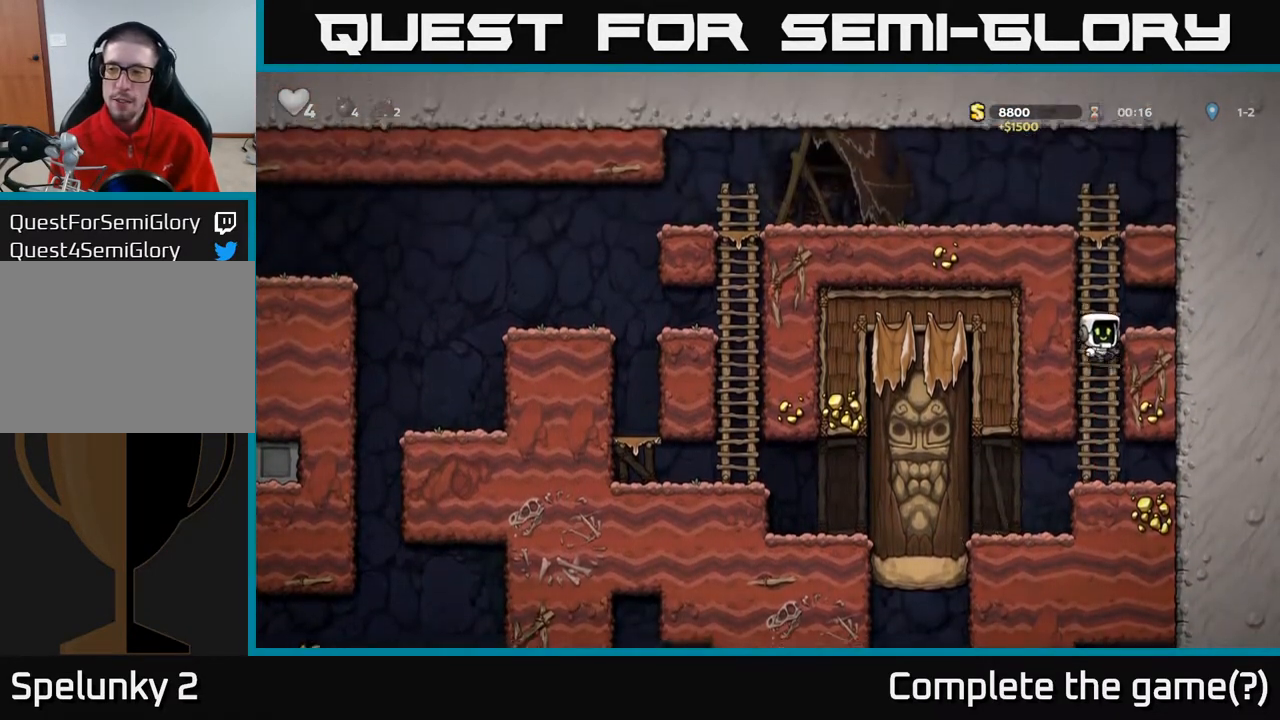
{"buttons": ["DPAD_UP", "DPAD_LEFT"], "left_stick": "center", "right_stick": "center", "events": [[67, "A", "up"], [183, "A", "down"], [350, "A", "up"], [500, "DPAD_LEFT", "down"]]}
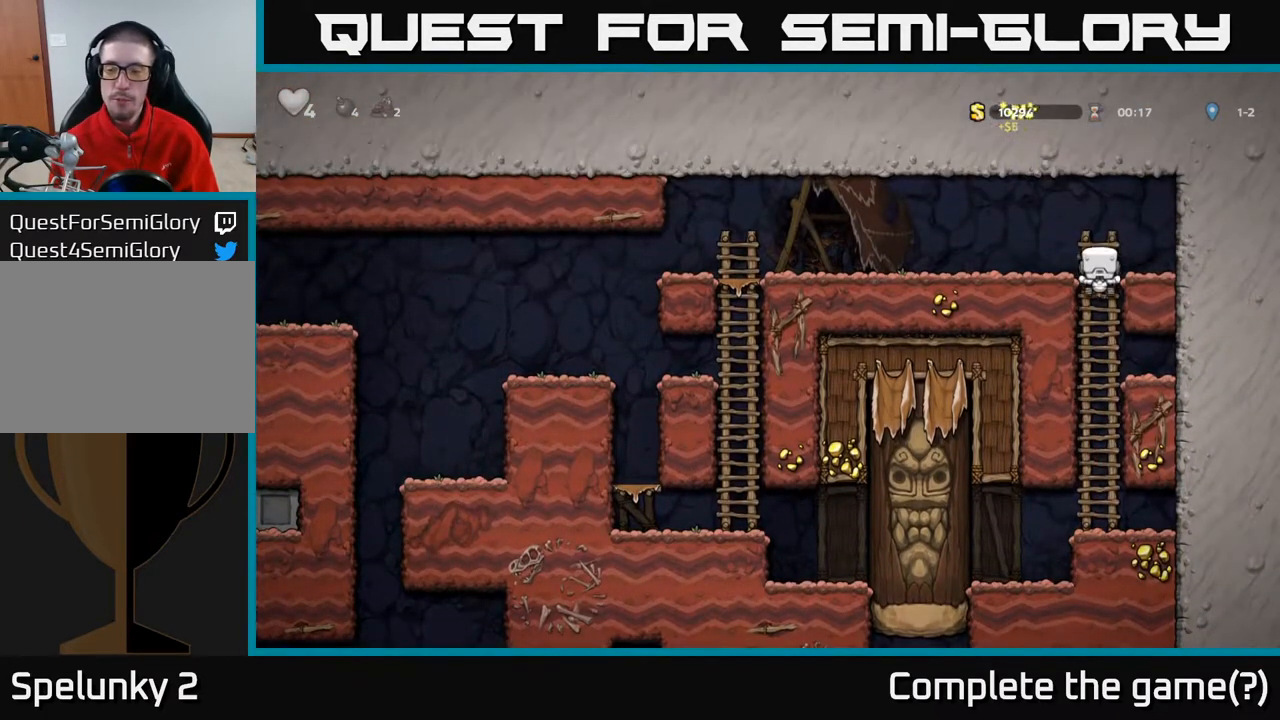
{"buttons": ["DPAD_LEFT"], "left_stick": "center", "right_stick": "center", "events": [[17, "DPAD_UP", "up"], [133, "A", "down"], [300, "A", "up"]]}
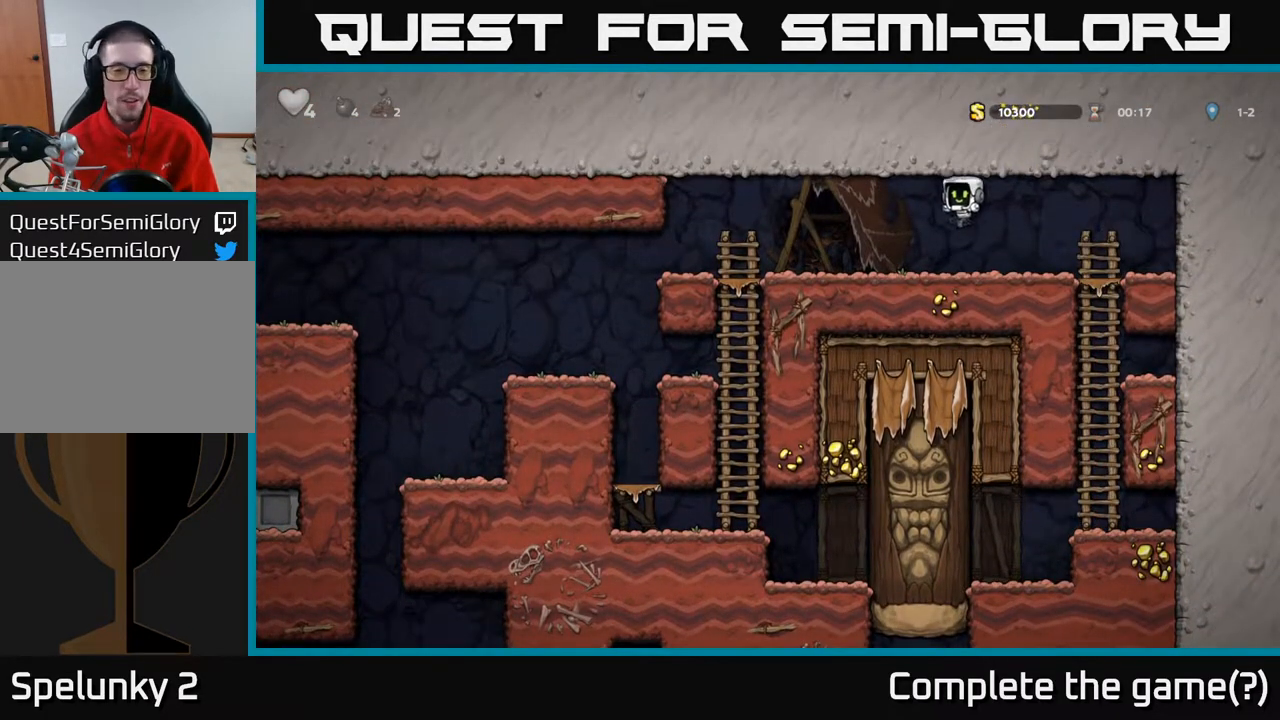
{"buttons": ["DPAD_LEFT"], "left_stick": "center", "right_stick": "center", "events": []}
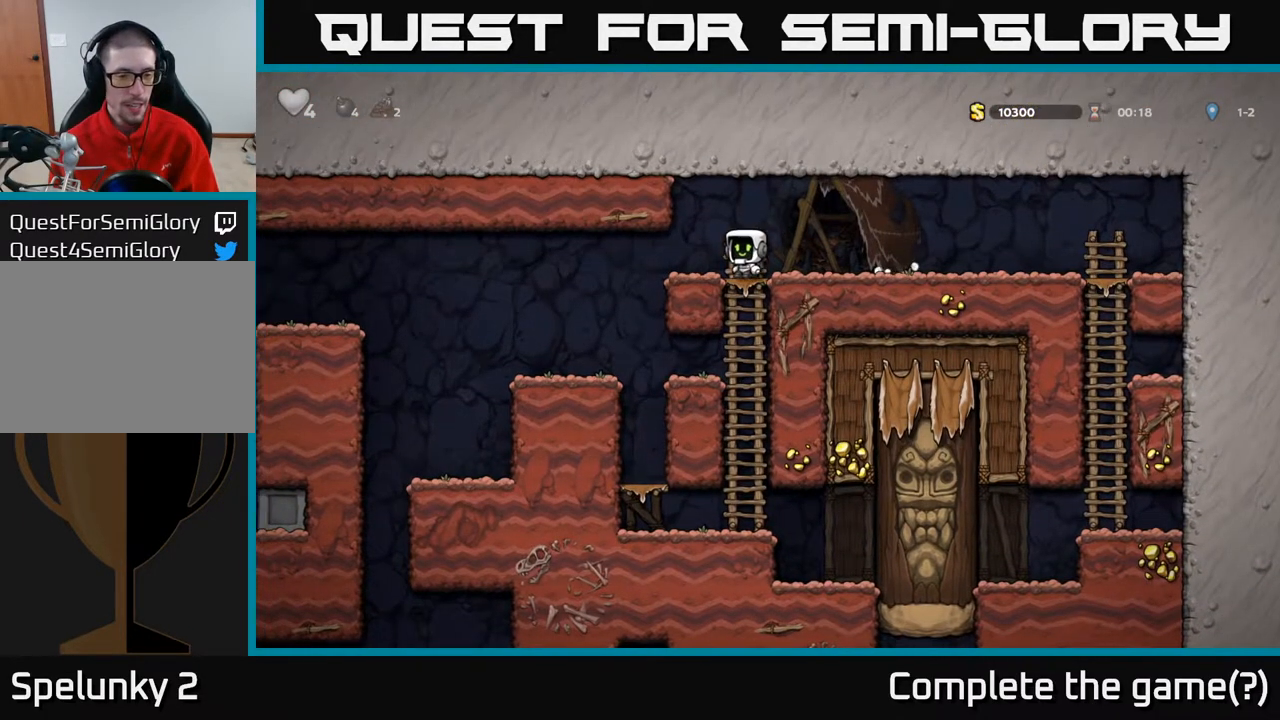
{"buttons": ["DPAD_LEFT"], "left_stick": "center", "right_stick": "center", "events": []}
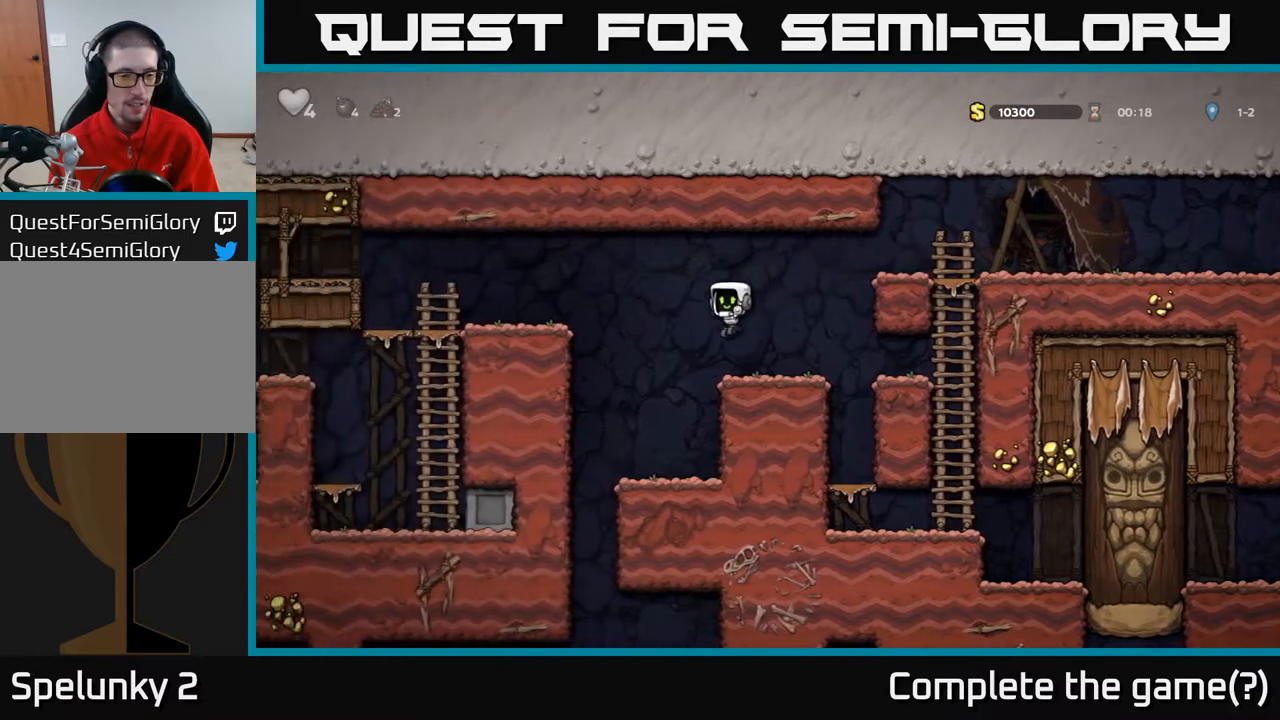
{"buttons": ["DPAD_LEFT"], "left_stick": "center", "right_stick": "center", "events": [[67, "DPAD_LEFT", "up"], [117, "DPAD_RIGHT", "down"], [200, "DPAD_RIGHT", "up"], [267, "DPAD_LEFT", "down"]]}
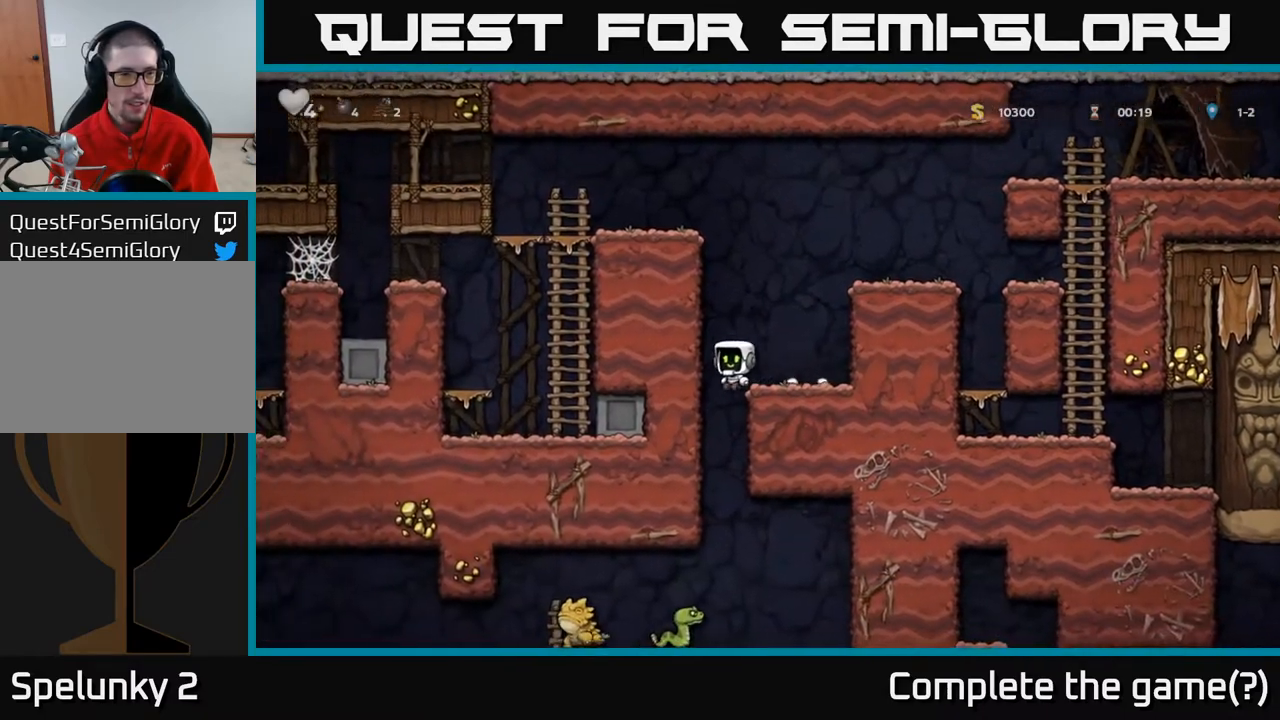
{"buttons": ["A", "DPAD_DOWN"], "left_stick": "center", "right_stick": "center", "events": [[33, "DPAD_LEFT", "up"], [83, "DPAD_RIGHT", "down"], [283, "DPAD_DOWN", "down"], [300, "DPAD_RIGHT", "up"], [483, "A", "down"]]}
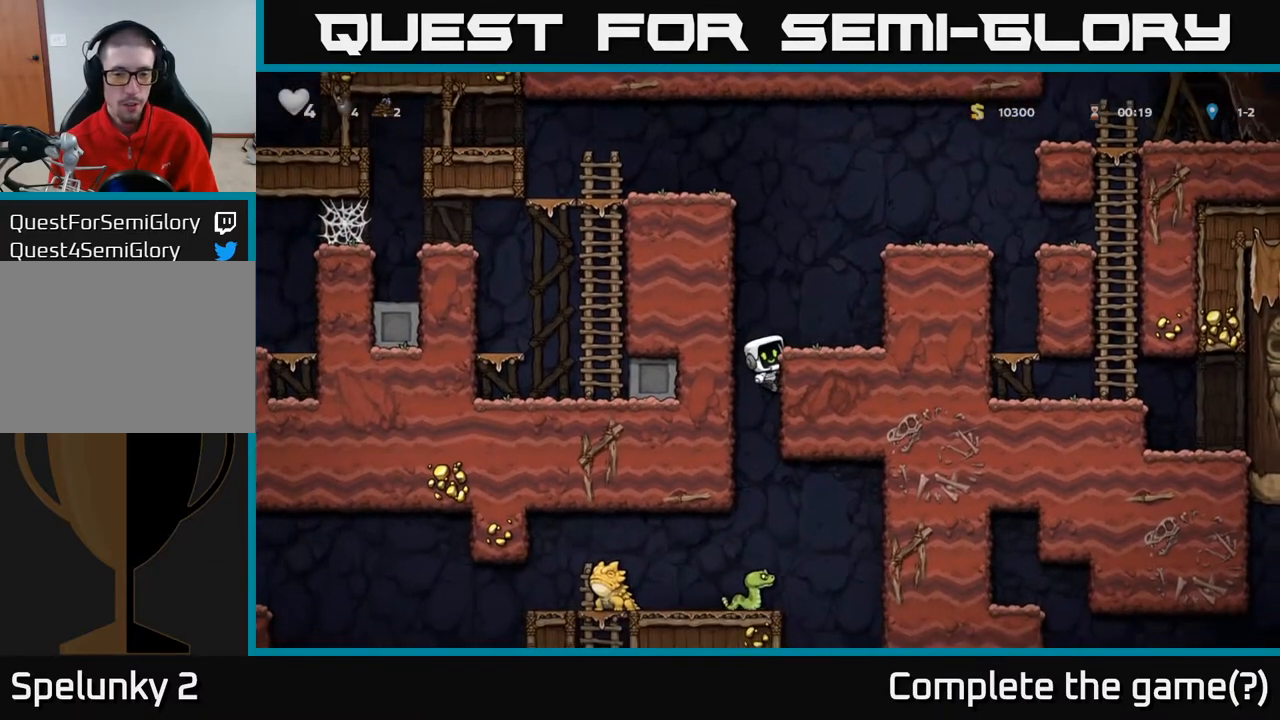
{"buttons": ["A"], "left_stick": "center", "right_stick": "center", "events": [[100, "A", "up"], [150, "DPAD_DOWN", "up"], [233, "DPAD_LEFT", "down"], [333, "DPAD_LEFT", "up"], [450, "A", "down"]]}
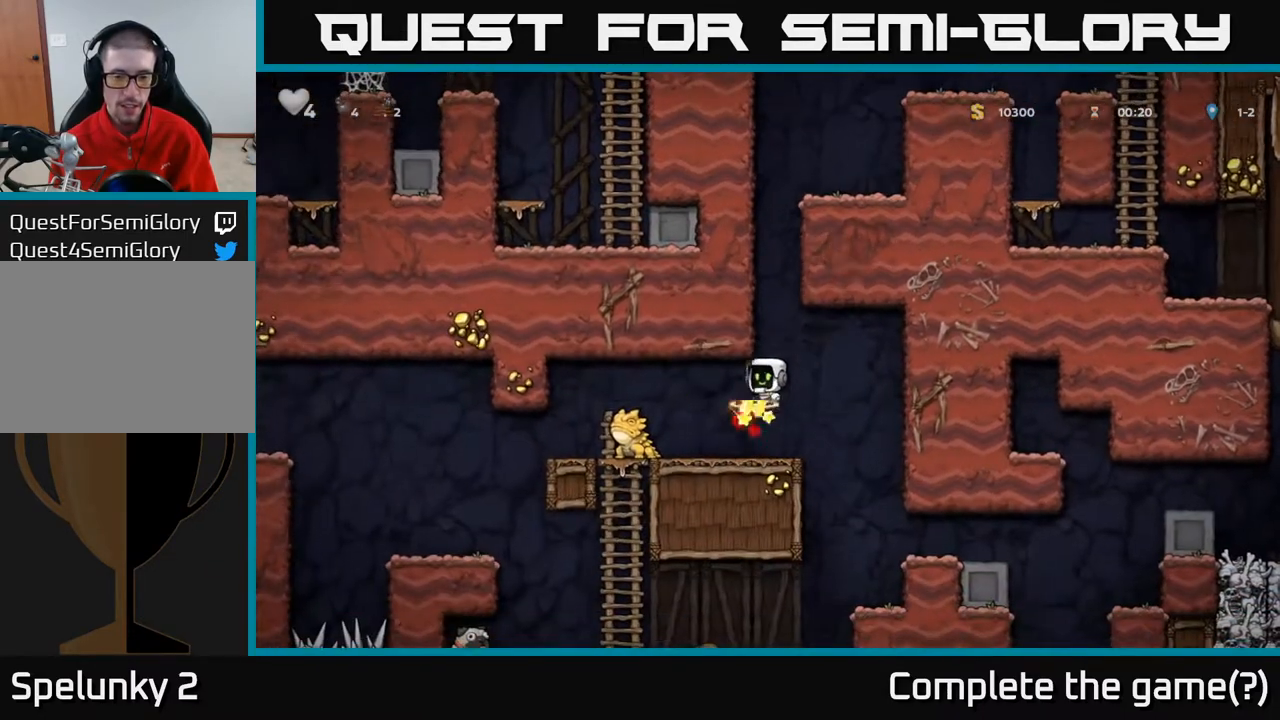
{"buttons": ["X", "DPAD_LEFT"], "left_stick": "center", "right_stick": "center", "events": [[83, "A", "up"], [400, "DPAD_LEFT", "down"], [467, "X", "down"]]}
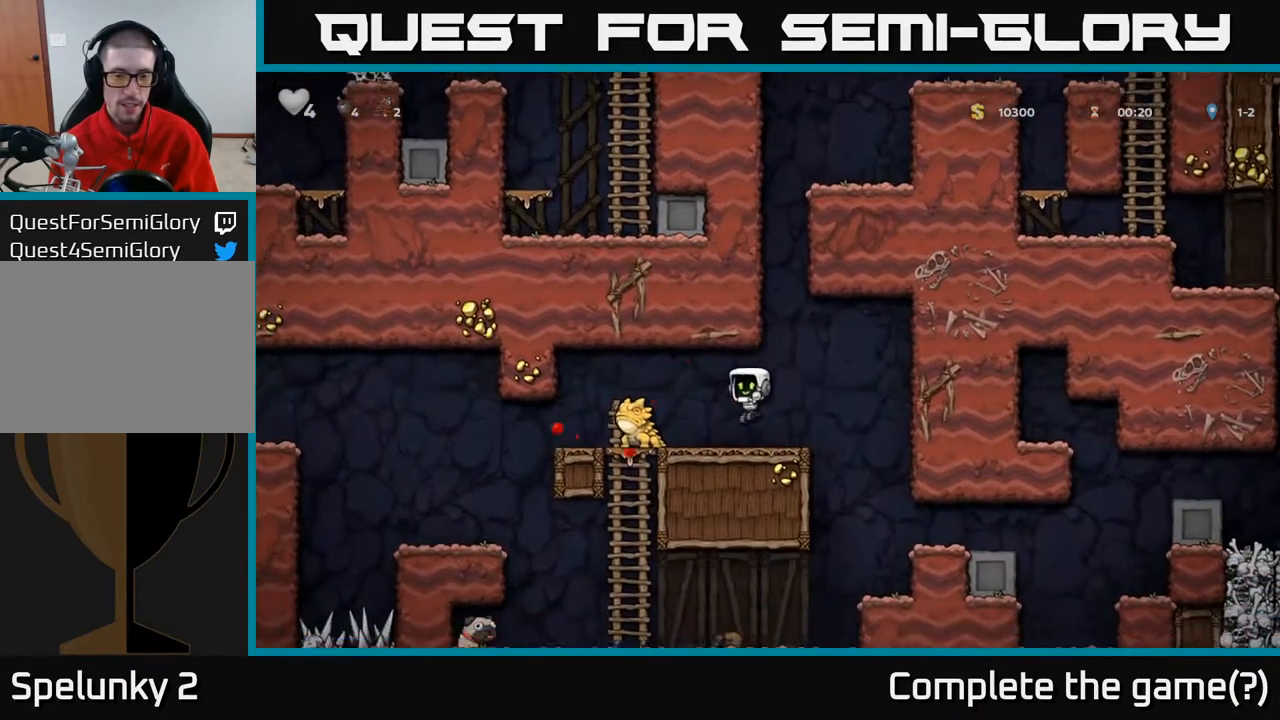
{"buttons": [], "left_stick": "center", "right_stick": "center", "events": [[117, "X", "up"], [167, "DPAD_LEFT", "up"], [183, "DPAD_RIGHT", "down"], [450, "DPAD_RIGHT", "up"]]}
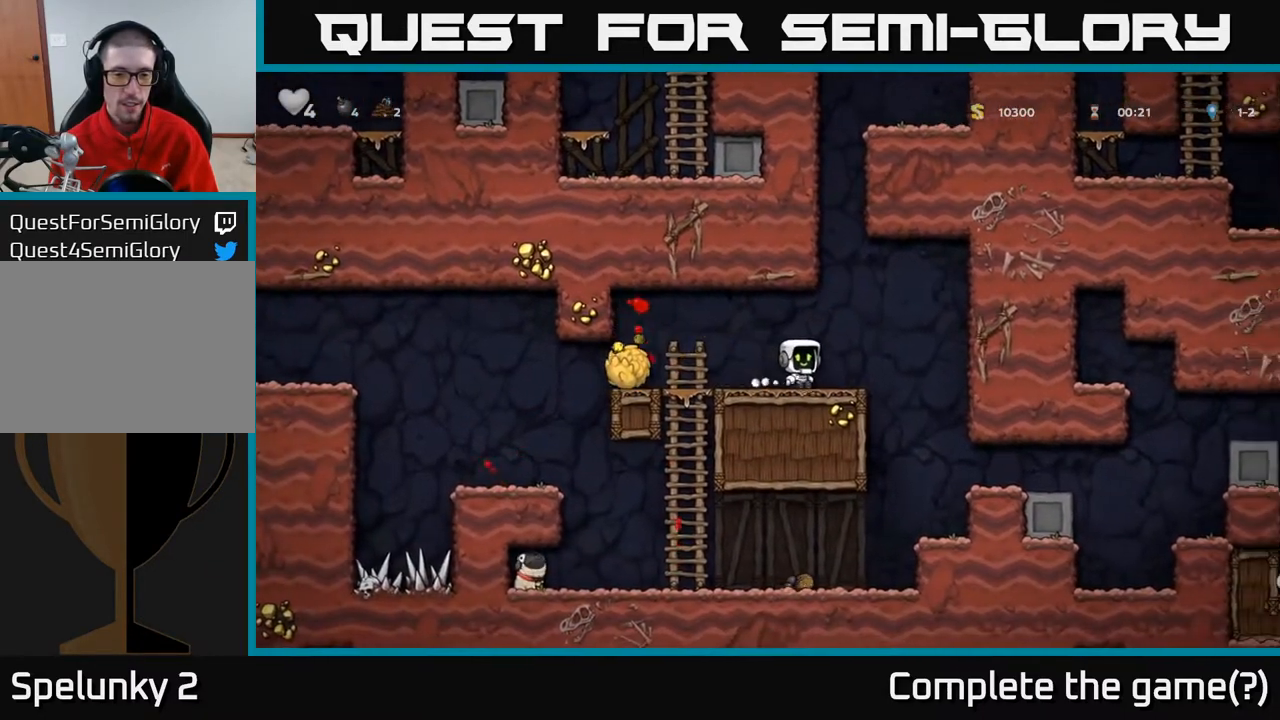
{"buttons": ["DPAD_RIGHT"], "left_stick": "center", "right_stick": "center", "events": [[317, "DPAD_RIGHT", "down"]]}
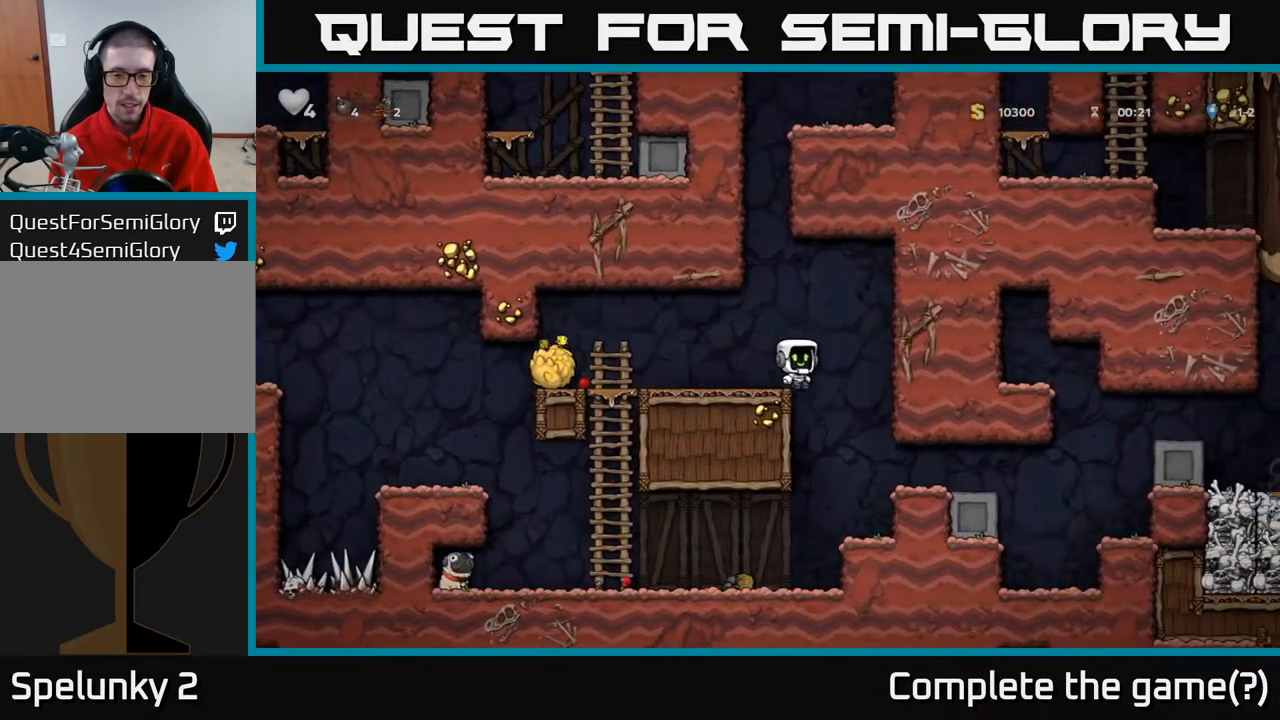
{"buttons": ["A", "DPAD_RIGHT"], "left_stick": "center", "right_stick": "center", "events": [[33, "DPAD_RIGHT", "up"], [317, "DPAD_RIGHT", "down"], [483, "A", "down"]]}
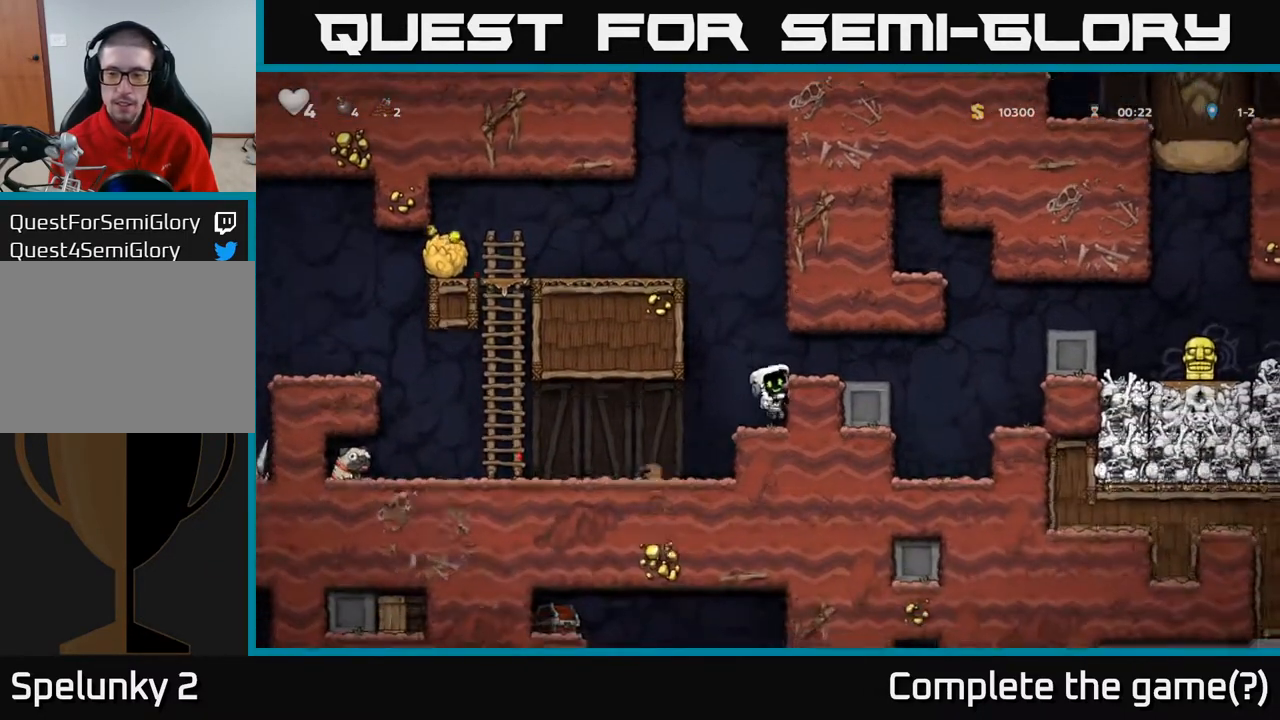
{"buttons": ["A", "DPAD_RIGHT"], "left_stick": "center", "right_stick": "center", "events": [[117, "A", "up"], [200, "DPAD_RIGHT", "up"], [333, "DPAD_RIGHT", "down"], [400, "A", "down"]]}